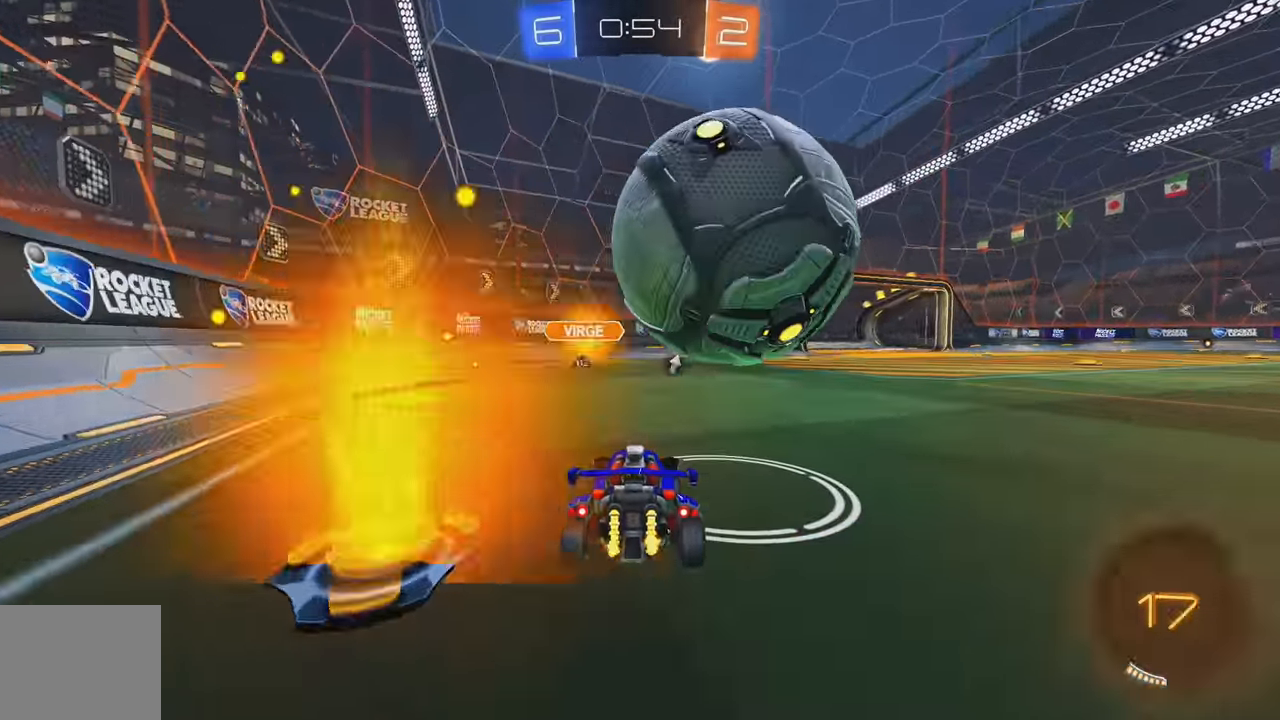
Gameplay with a controller (Xbox layout); each line is a JSON object with the inputs held at the frame after it. "events" lists button and stick changes between this image and that frame as [ms after this image, input, new state], when the widget could be followed in between. Not read: DPAD_DOWN DPAD_LEFT DPAD_RIGHT DPAD_UP L3 R3 SELECT START right_stick.
{"buttons": ["R2"], "left_stick": "right", "events": [[67, "left_stick", "center"], [133, "R2", "up"], [200, "left_stick", "right"], [283, "R2", "down"], [316, "left_stick", "center"], [466, "left_stick", "right"]]}
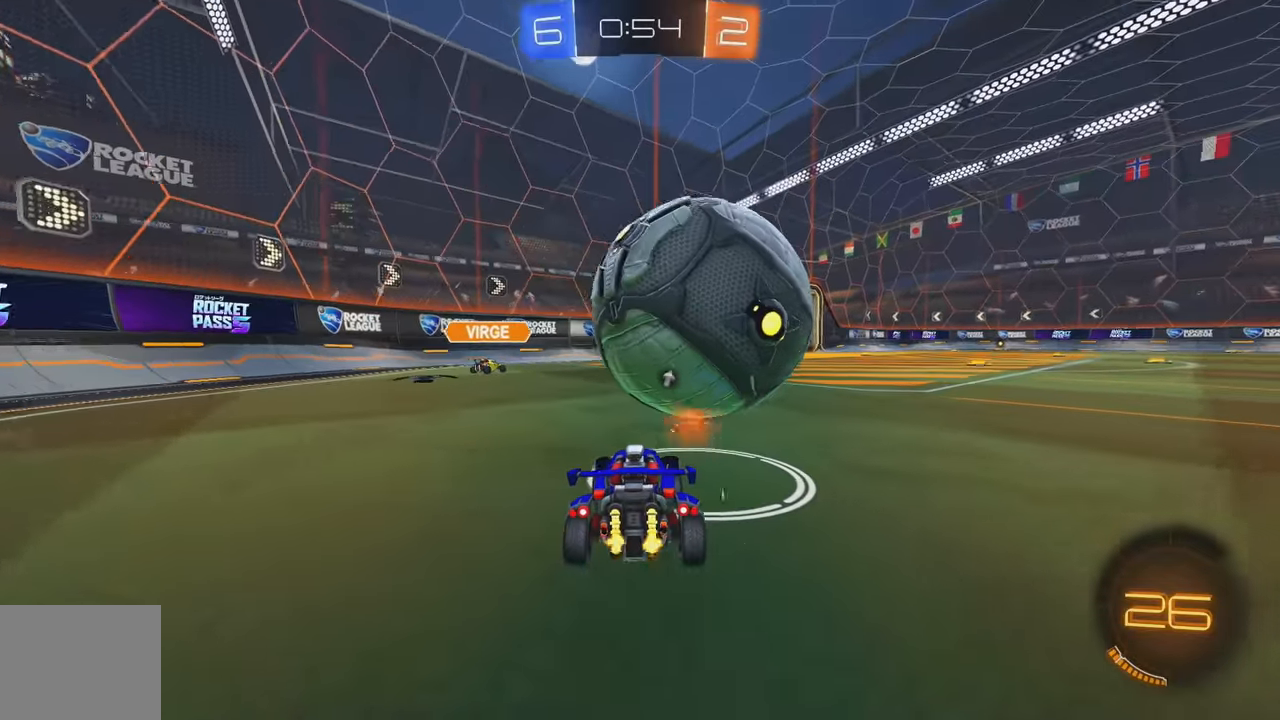
{"buttons": ["R2"], "left_stick": "left", "events": [[50, "left_stick", "center"], [100, "B", "down"], [400, "left_stick", "left"], [450, "B", "up"]]}
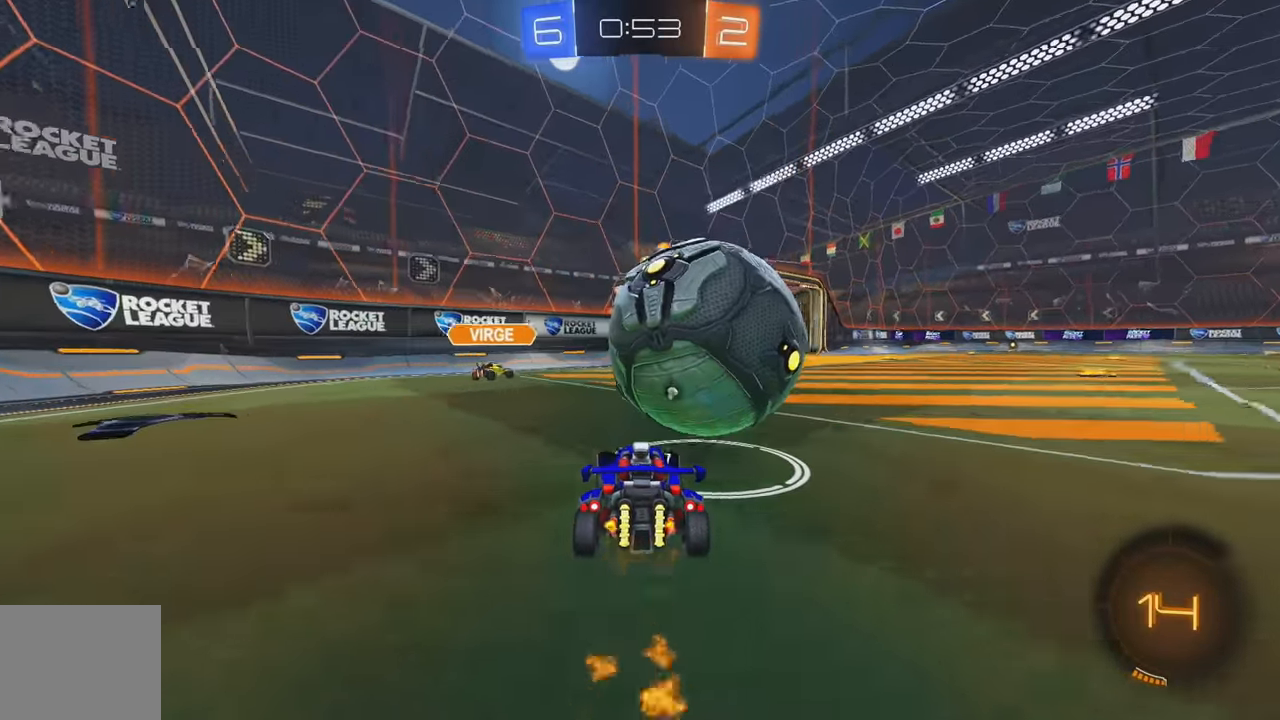
{"buttons": ["L2"], "left_stick": "down-right", "events": [[33, "left_stick", "center"], [100, "left_stick", "right"], [150, "R2", "up"], [316, "left_stick", "left"], [433, "left_stick", "down-right"], [450, "L2", "down"]]}
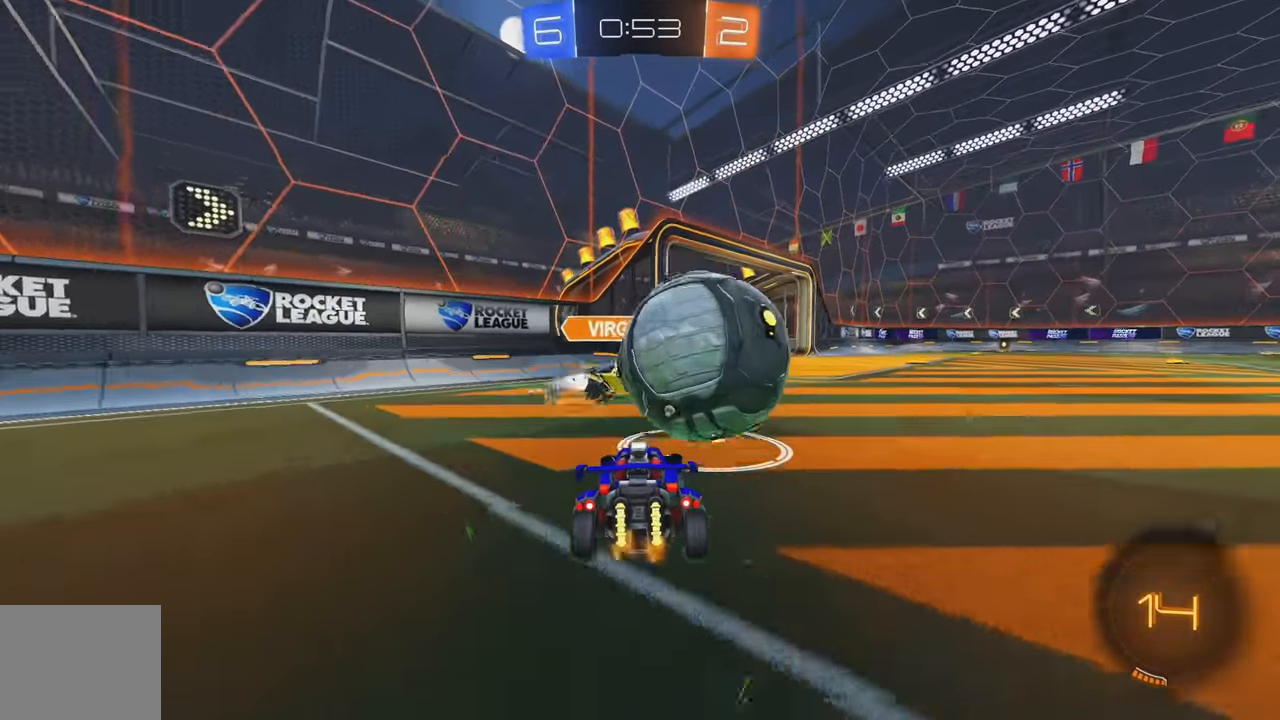
{"buttons": ["R2"], "left_stick": "down-right", "events": [[100, "R2", "down"], [116, "L2", "up"], [150, "left_stick", "center"], [250, "R2", "up"], [283, "left_stick", "down-right"], [300, "L2", "down"], [333, "L2", "up"], [400, "R2", "down"]]}
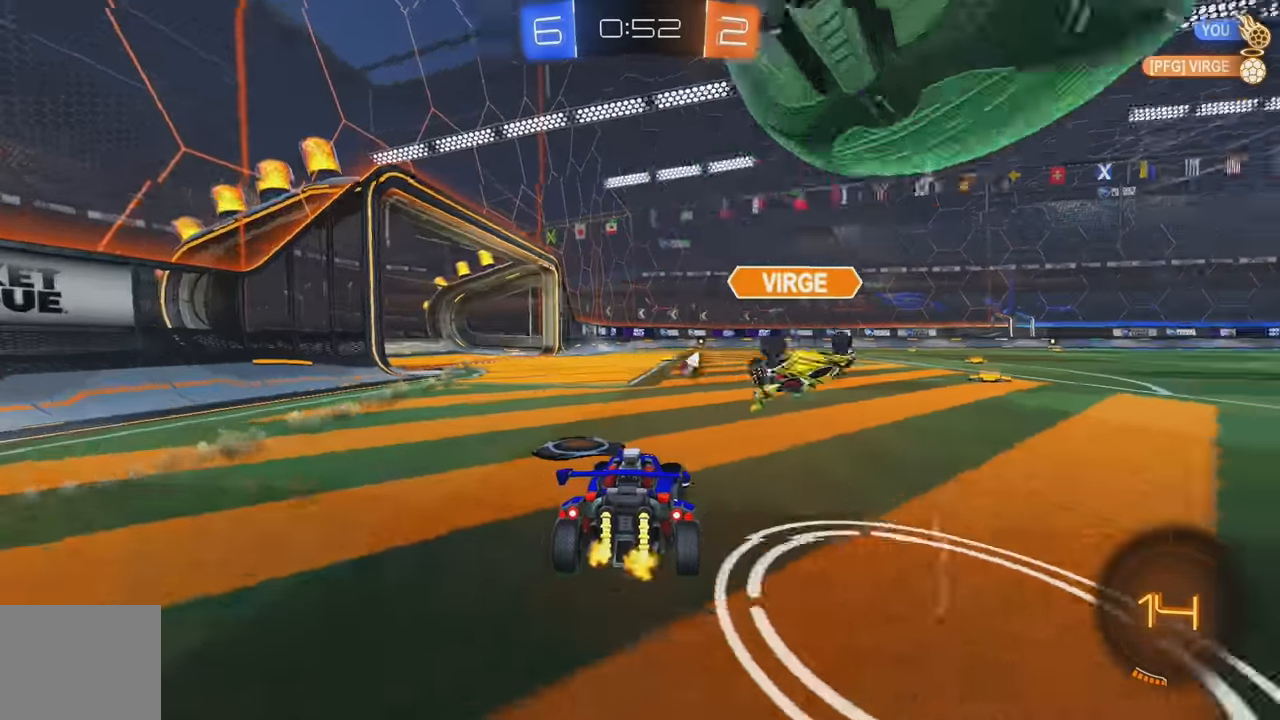
{"buttons": ["Y", "R2"], "left_stick": "right", "events": [[33, "left_stick", "right"], [200, "L1", "down"], [316, "L1", "up"], [316, "Y", "down"], [366, "Y", "up"], [466, "Y", "down"]]}
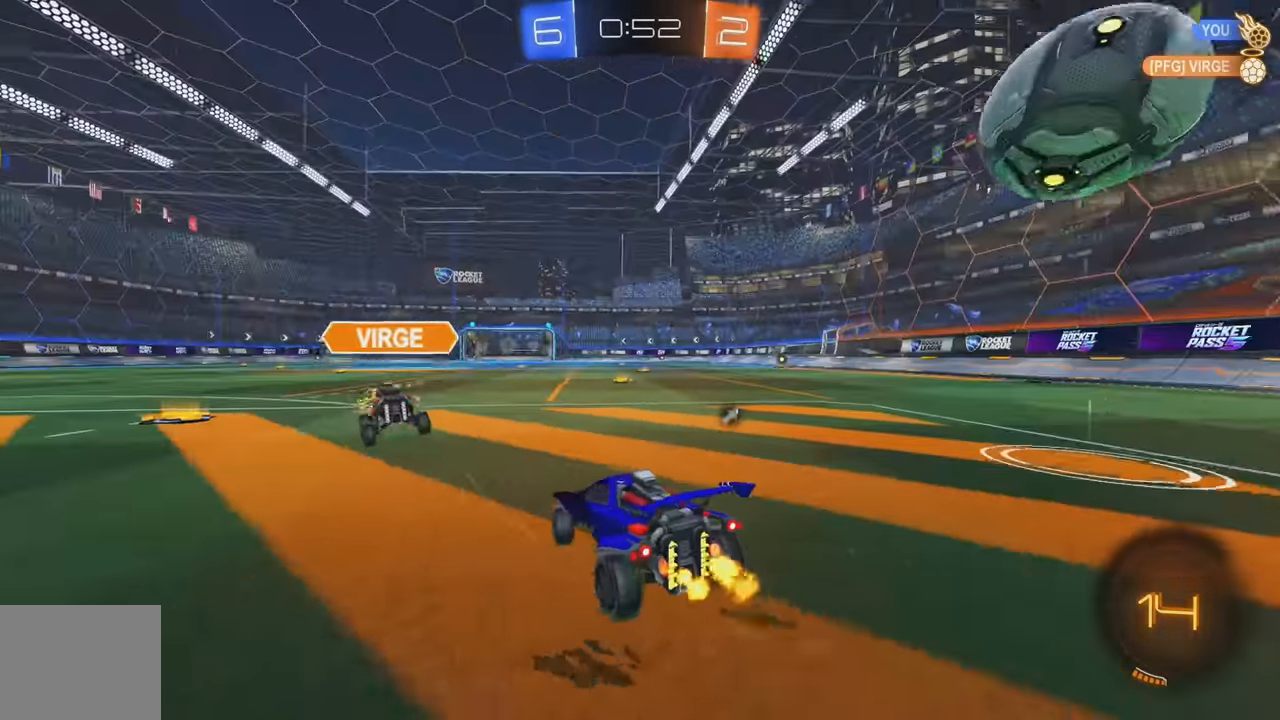
{"buttons": ["B", "R2"], "left_stick": "left", "events": [[50, "Y", "up"], [116, "left_stick", "center"], [366, "B", "down"], [416, "left_stick", "left"]]}
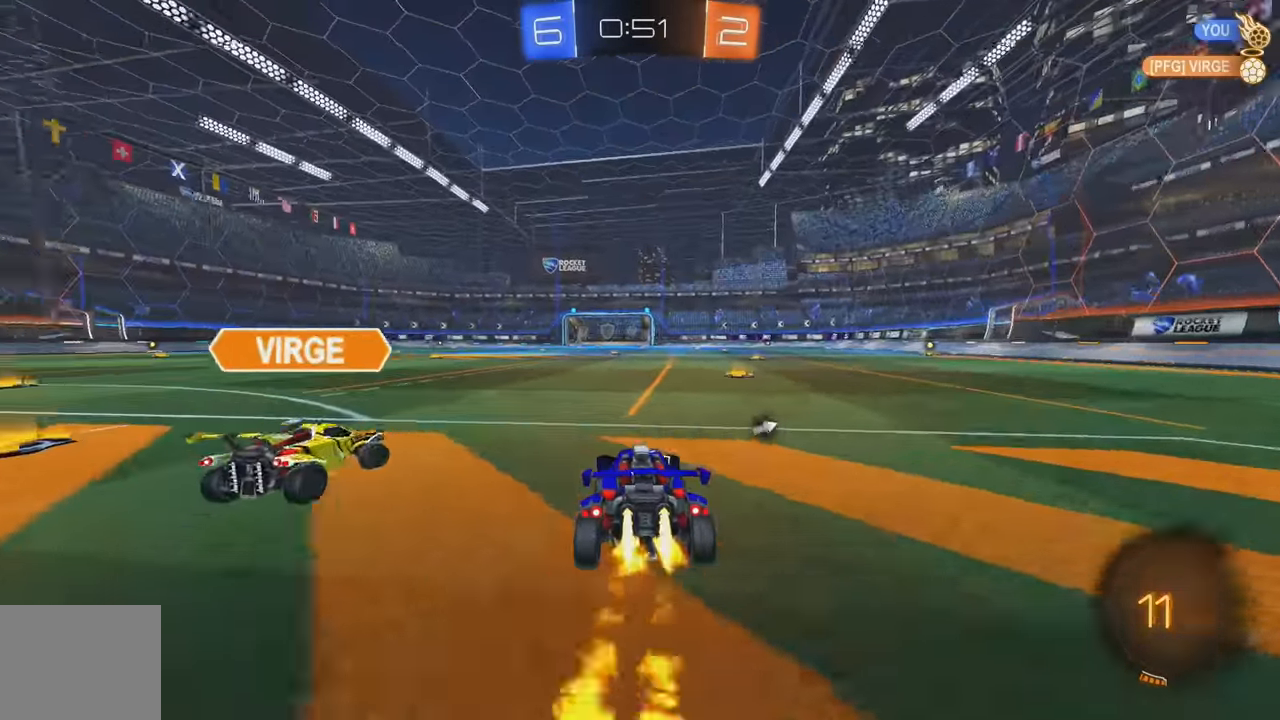
{"buttons": ["R2"], "left_stick": "right", "events": [[66, "B", "up"], [83, "left_stick", "down-right"], [200, "L1", "down"], [266, "Y", "down"], [283, "L1", "up"], [366, "Y", "up"], [450, "left_stick", "right"]]}
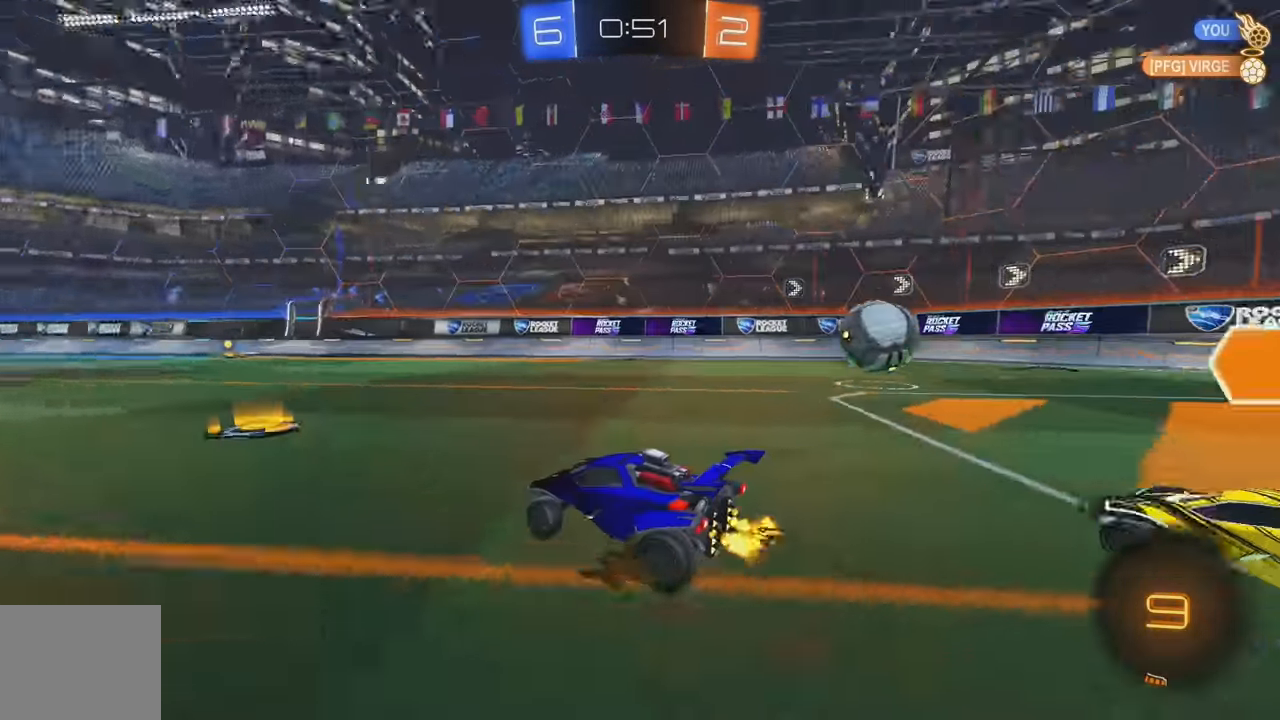
{"buttons": ["R2"], "left_stick": "right", "events": [[50, "L1", "down"], [150, "L1", "up"]]}
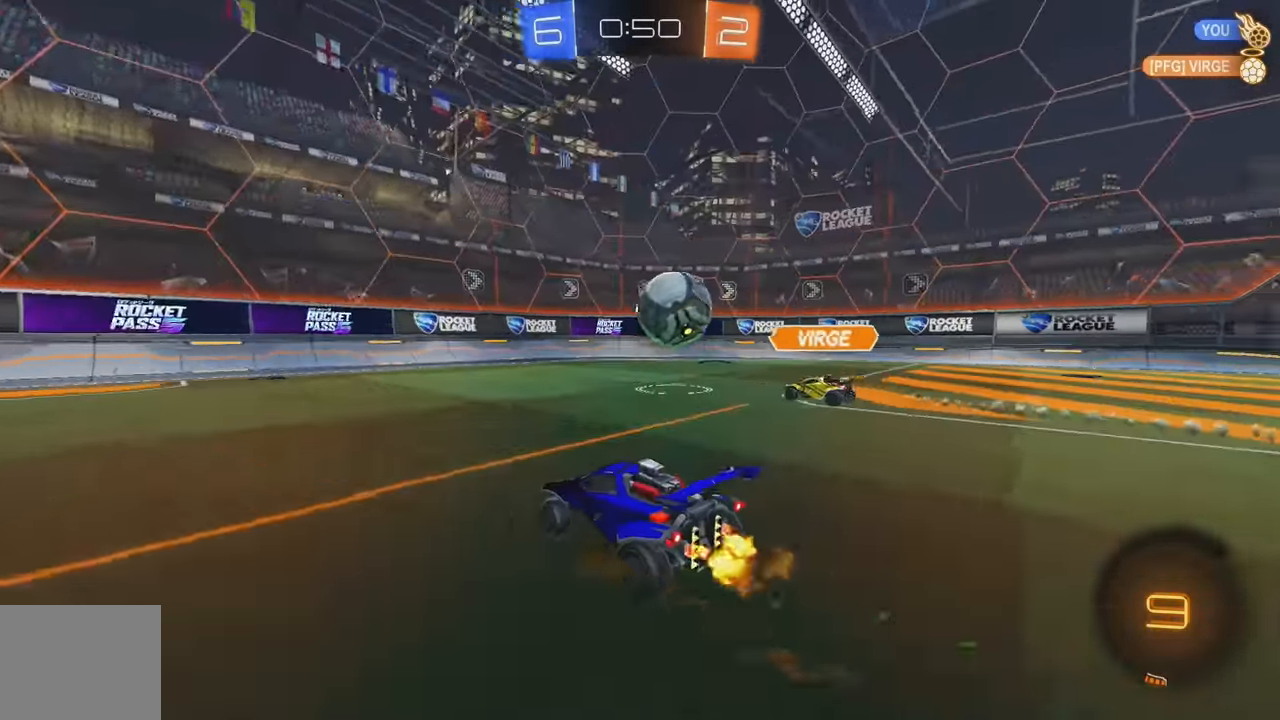
{"buttons": ["Y", "R2"], "left_stick": "left", "events": [[100, "left_stick", "left"], [466, "Y", "down"]]}
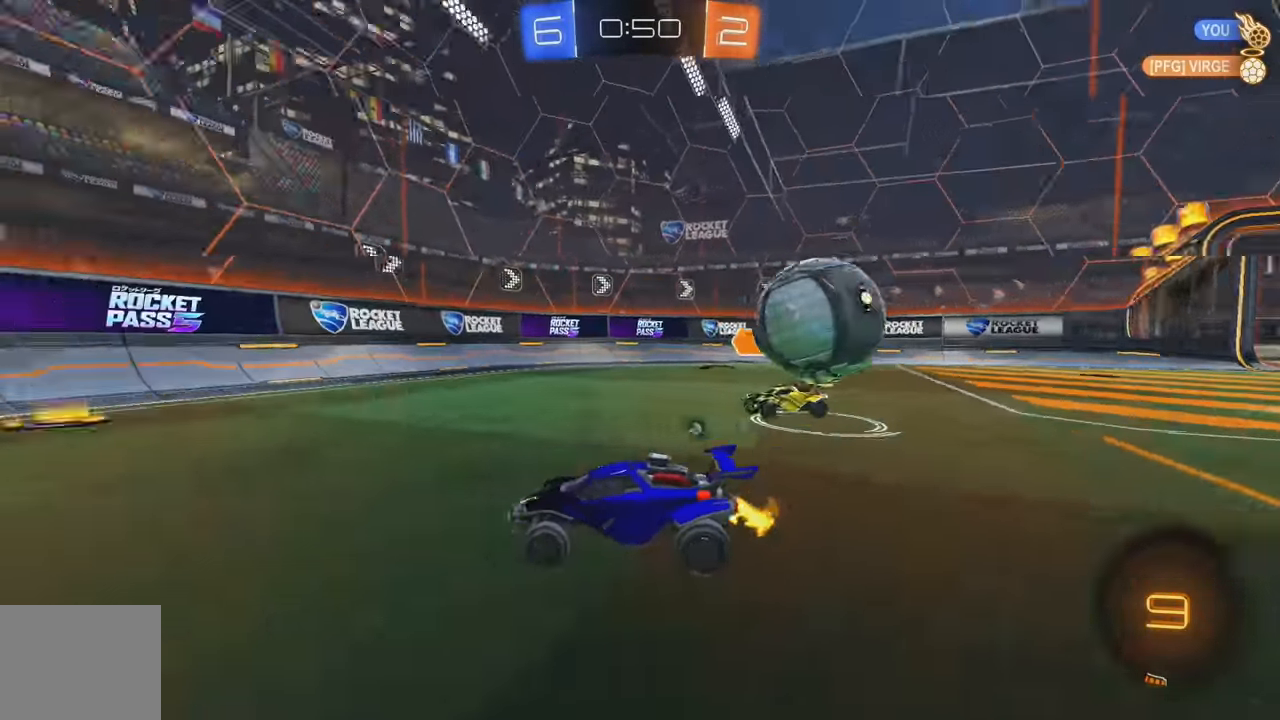
{"buttons": ["A", "B", "L1", "R2"], "left_stick": "up-left", "events": [[83, "Y", "up"], [300, "left_stick", "center"], [450, "B", "down"], [450, "left_stick", "up-left"], [466, "L1", "down"], [483, "A", "down"]]}
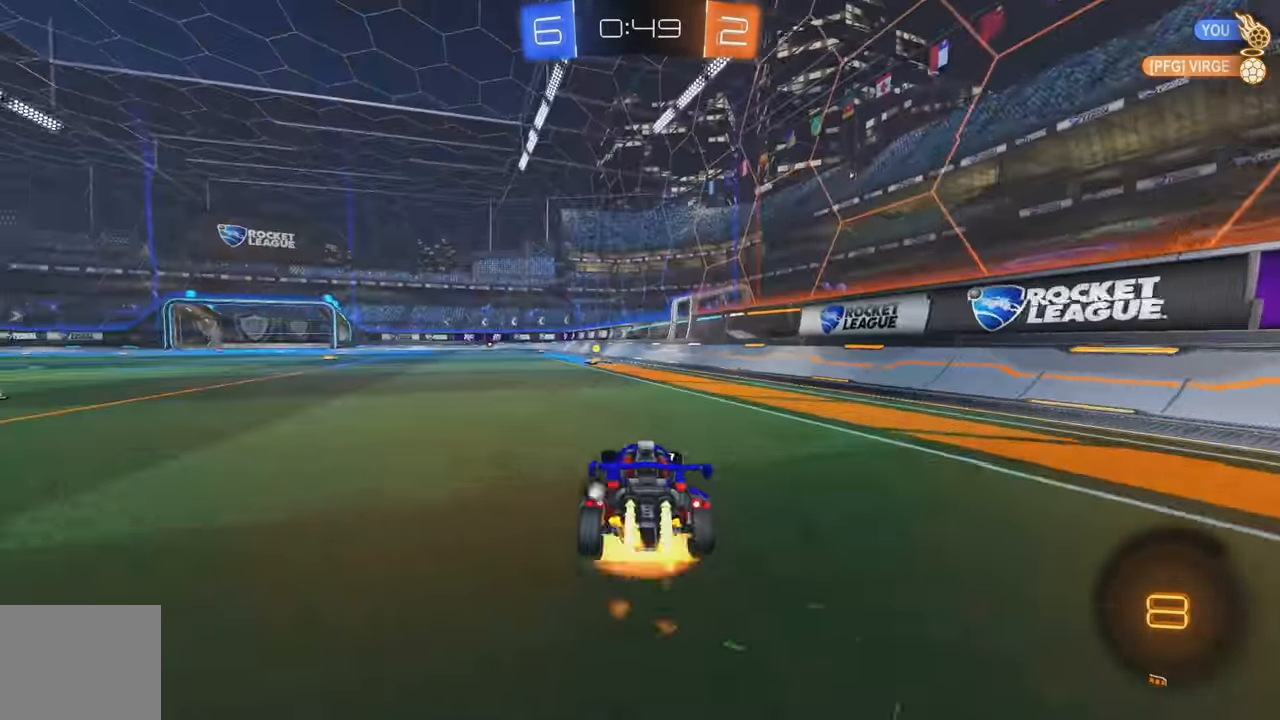
{"buttons": ["Y"], "left_stick": "center", "events": [[50, "A", "up"], [100, "A", "down"], [116, "left_stick", "up"], [233, "A", "up"], [250, "B", "up"], [300, "R2", "up"], [333, "L1", "up"], [367, "left_stick", "center"], [417, "Y", "down"]]}
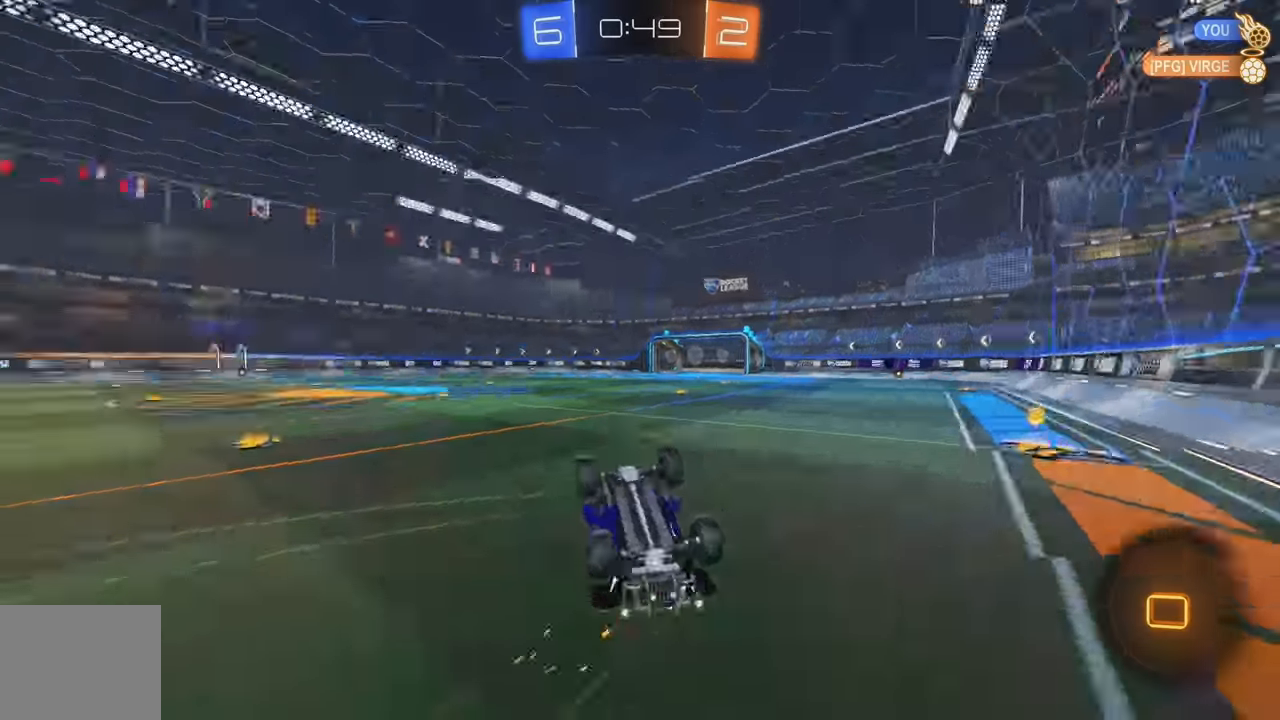
{"buttons": ["R2"], "left_stick": "center", "events": [[17, "Y", "up"], [50, "left_stick", "left"], [67, "L1", "down"], [217, "L1", "up"], [283, "left_stick", "center"], [383, "R2", "down"]]}
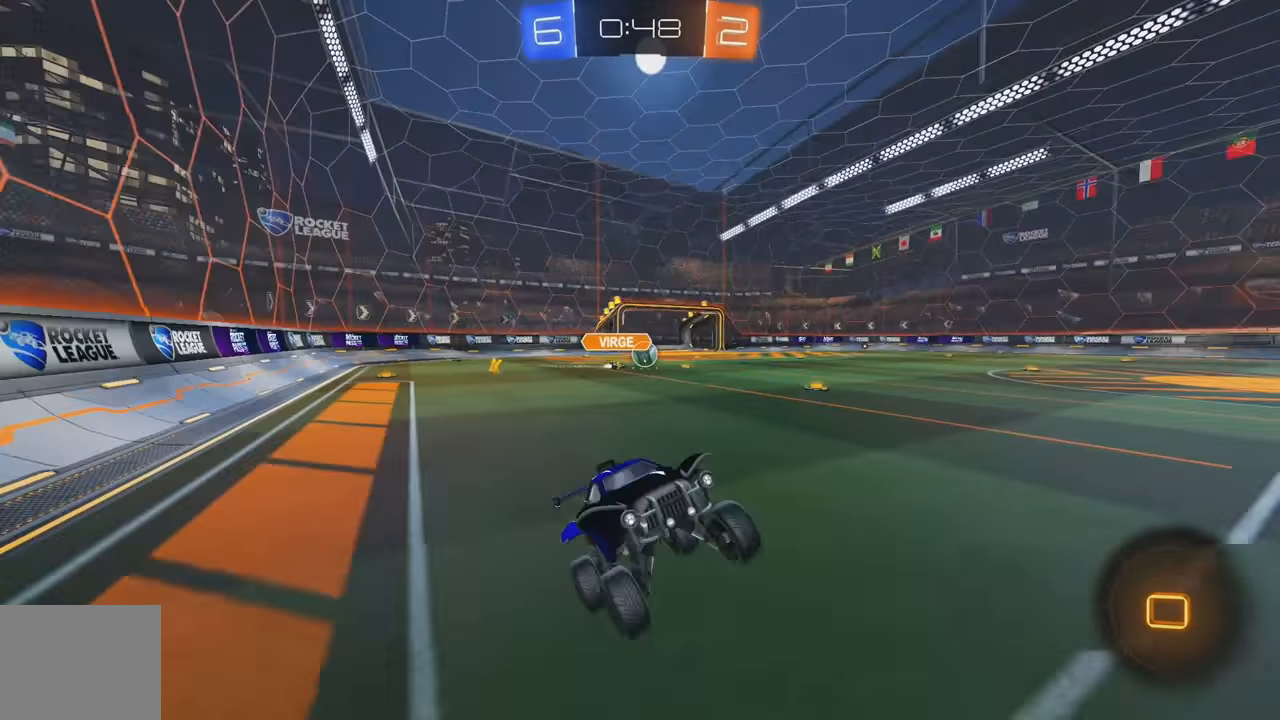
{"buttons": ["B", "R2"], "left_stick": "left", "events": [[300, "left_stick", "left"], [350, "B", "down"], [350, "Y", "down"], [500, "Y", "up"]]}
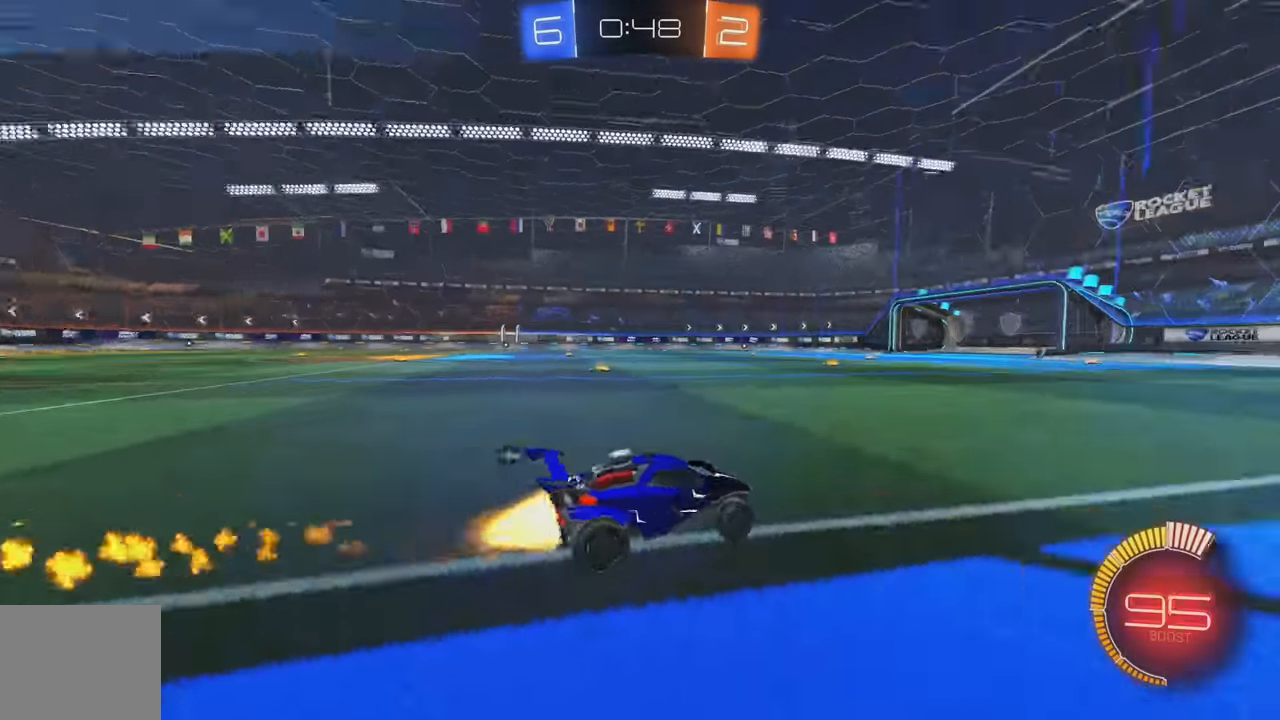
{"buttons": ["R2"], "left_stick": "left", "events": [[17, "L1", "down"], [67, "Y", "down"], [117, "L1", "up"], [217, "Y", "up"], [317, "B", "up"]]}
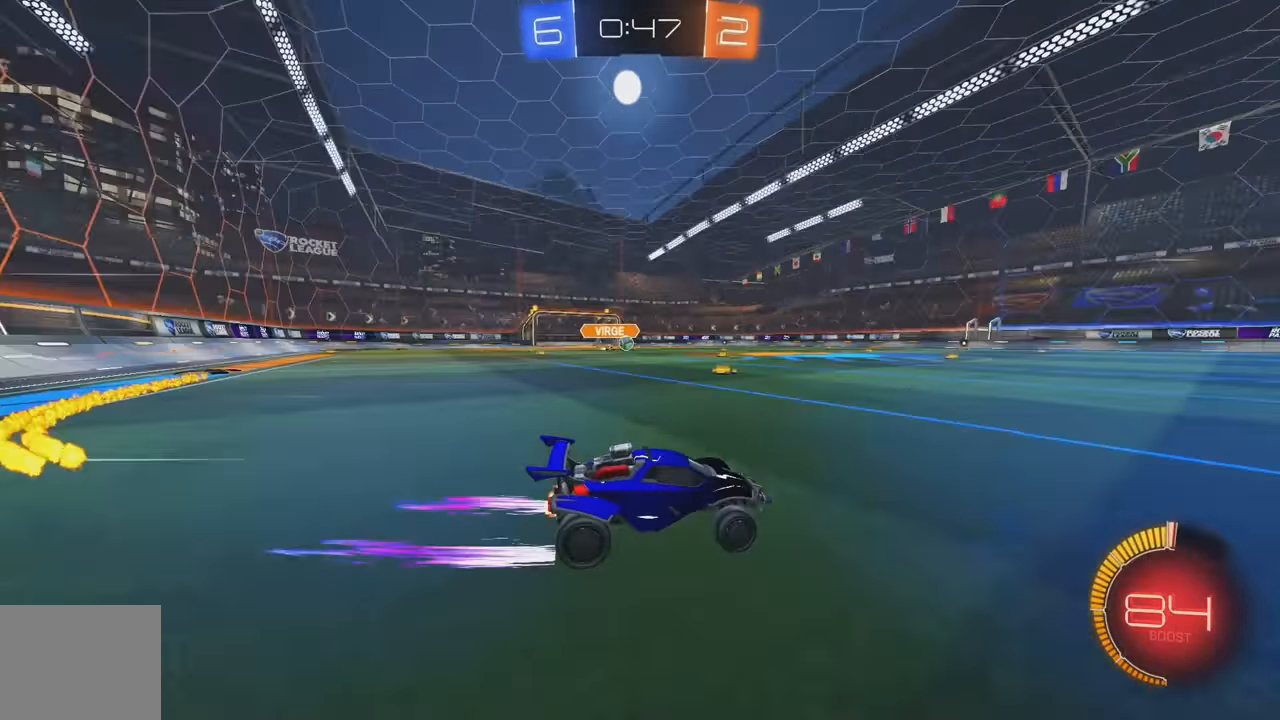
{"buttons": ["R2"], "left_stick": "center", "events": [[133, "left_stick", "center"], [317, "left_stick", "left"], [483, "left_stick", "center"]]}
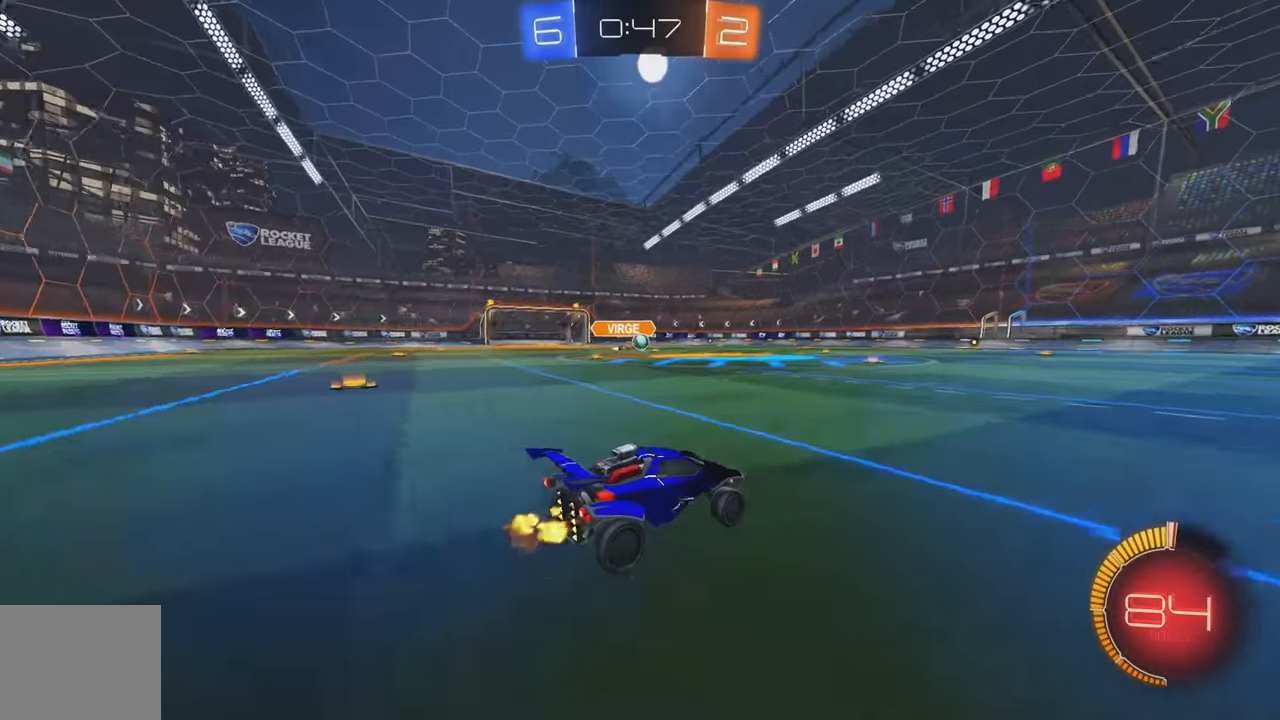
{"buttons": ["B", "R2"], "left_stick": "right", "events": [[383, "left_stick", "right"], [467, "B", "down"]]}
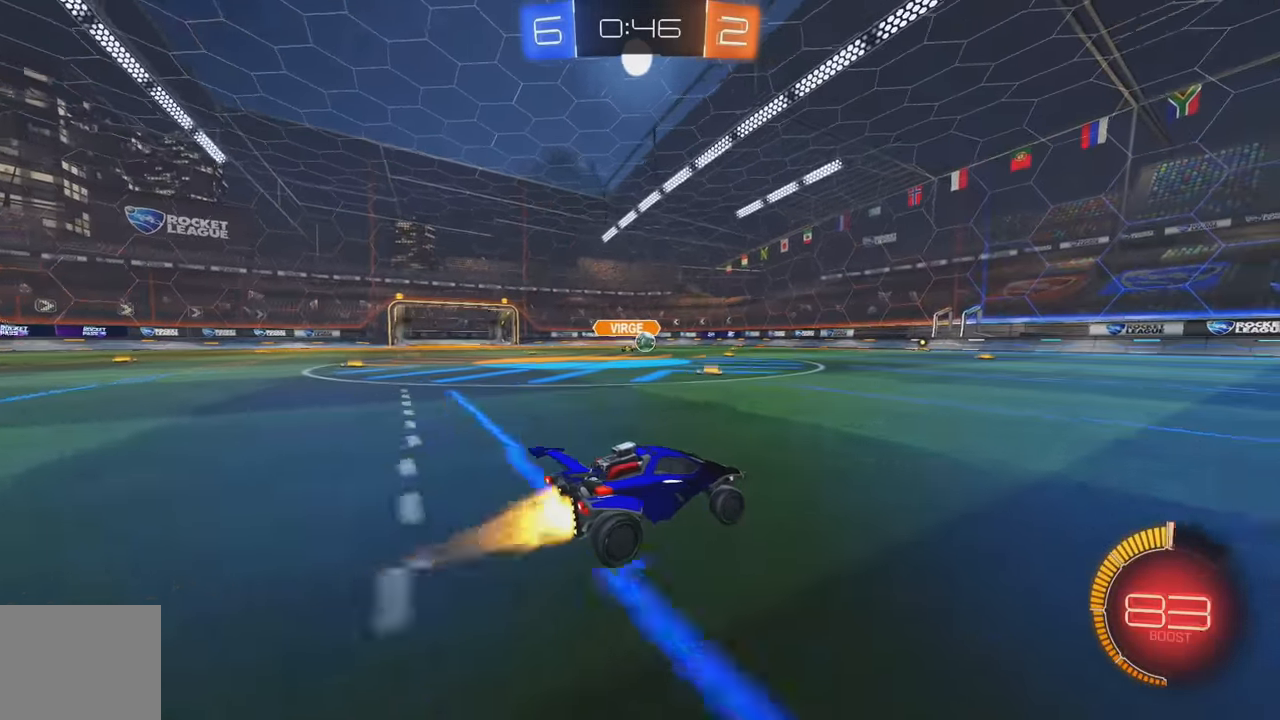
{"buttons": ["R2"], "left_stick": "left", "events": [[50, "left_stick", "center"], [100, "B", "up"], [500, "left_stick", "left"]]}
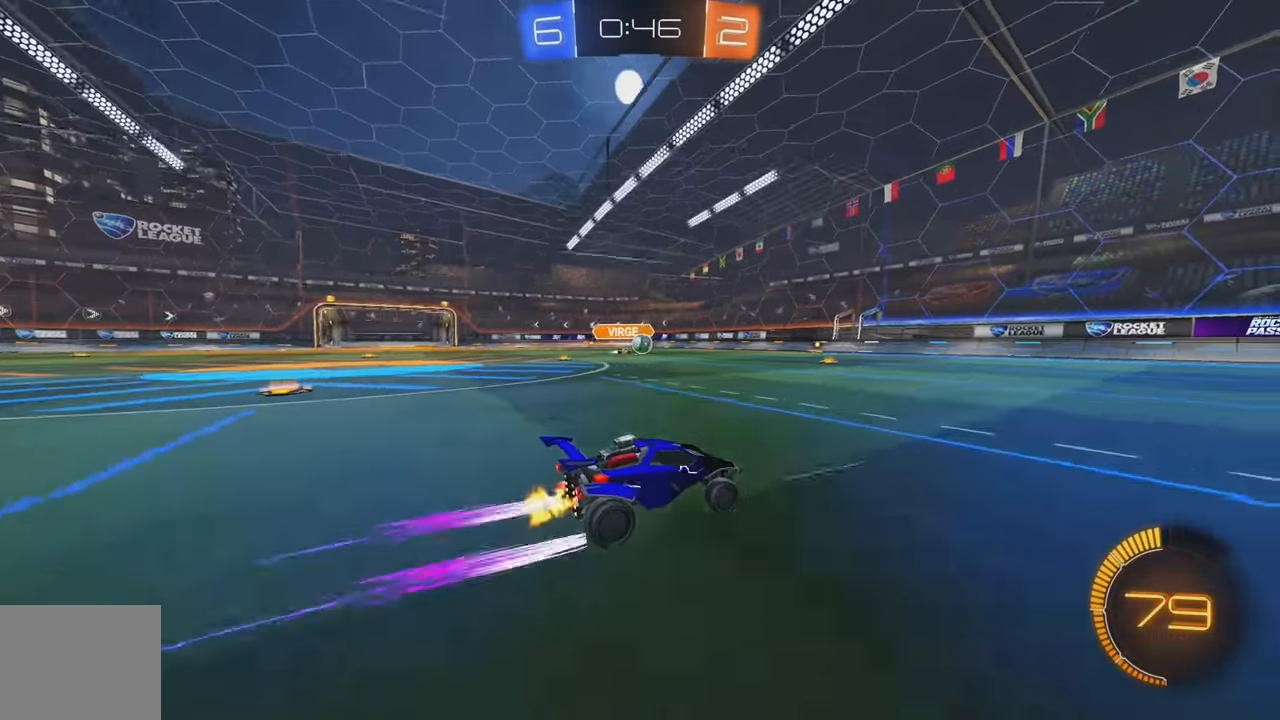
{"buttons": ["A", "L2"], "left_stick": "down-left", "events": [[167, "left_stick", "center"], [217, "left_stick", "right"], [317, "R2", "up"], [350, "L2", "down"], [383, "left_stick", "down-left"], [417, "A", "down"]]}
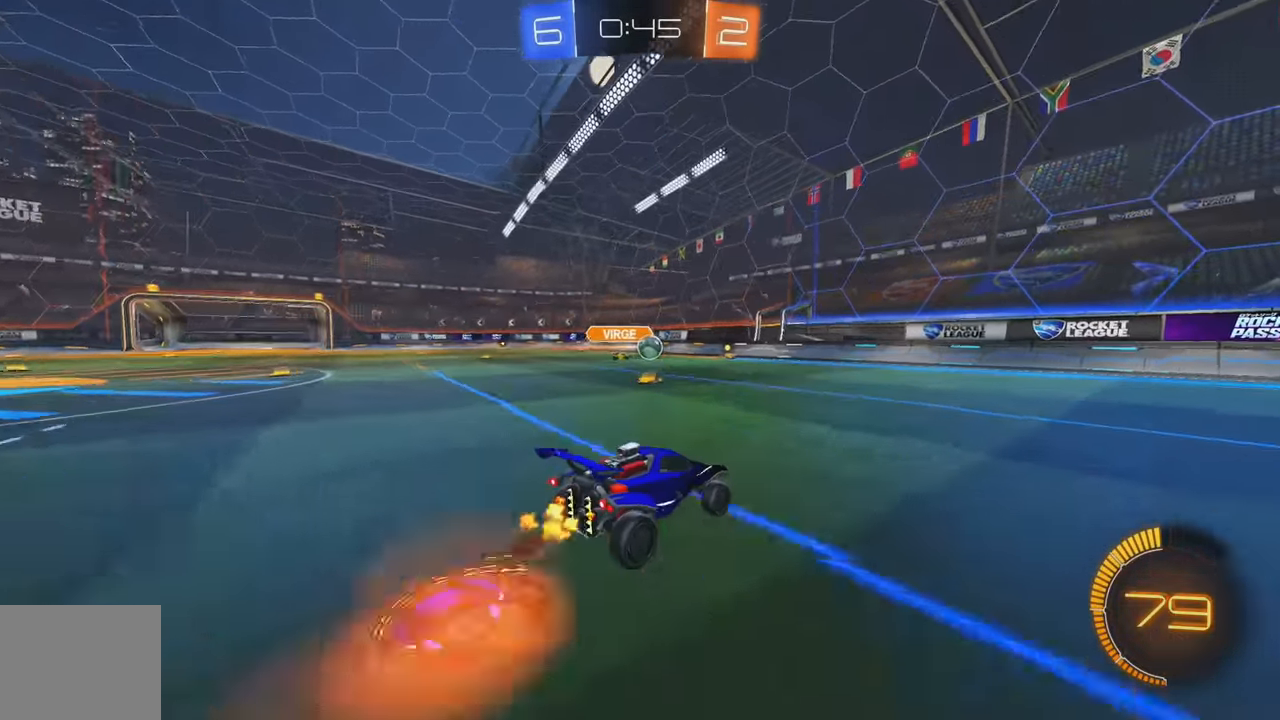
{"buttons": [], "left_stick": "up-right", "events": [[83, "L2", "up"], [100, "left_stick", "center"], [117, "A", "up"], [167, "A", "down"], [167, "left_stick", "down"], [367, "A", "up"], [500, "left_stick", "up-right"]]}
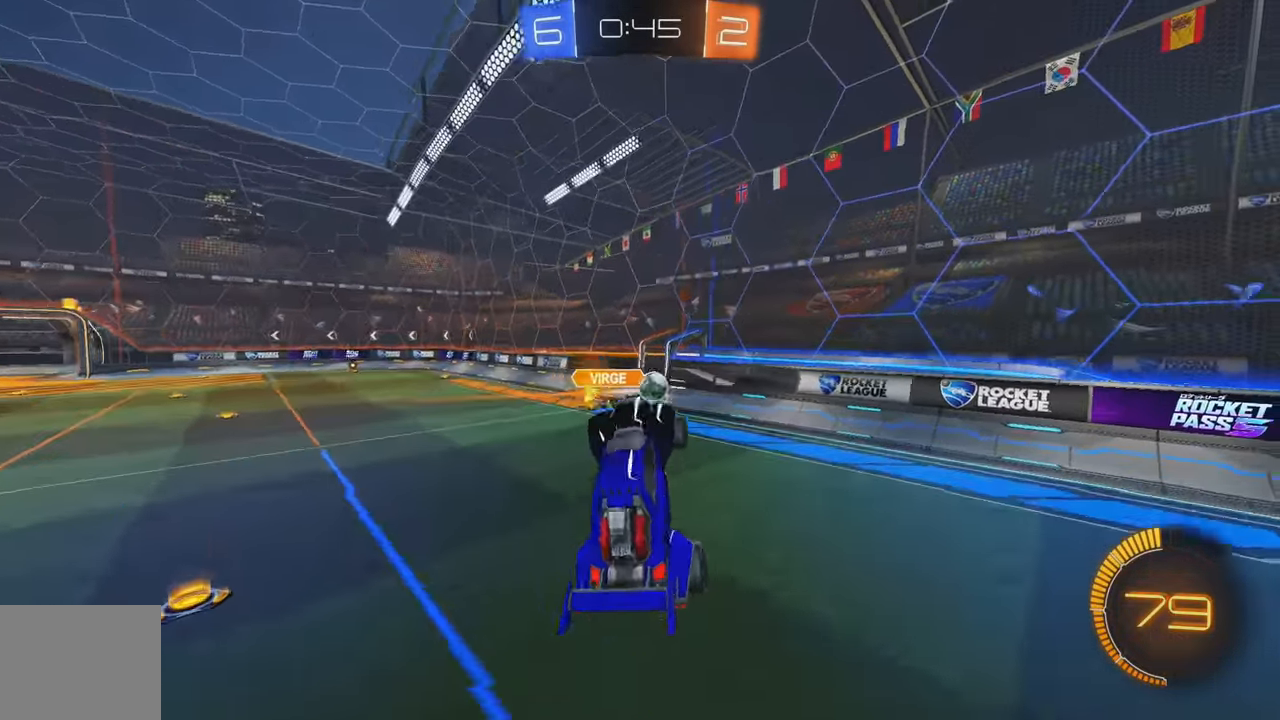
{"buttons": ["R2"], "left_stick": "down-right", "events": [[217, "left_stick", "right"], [300, "R2", "down"], [400, "left_stick", "down-right"]]}
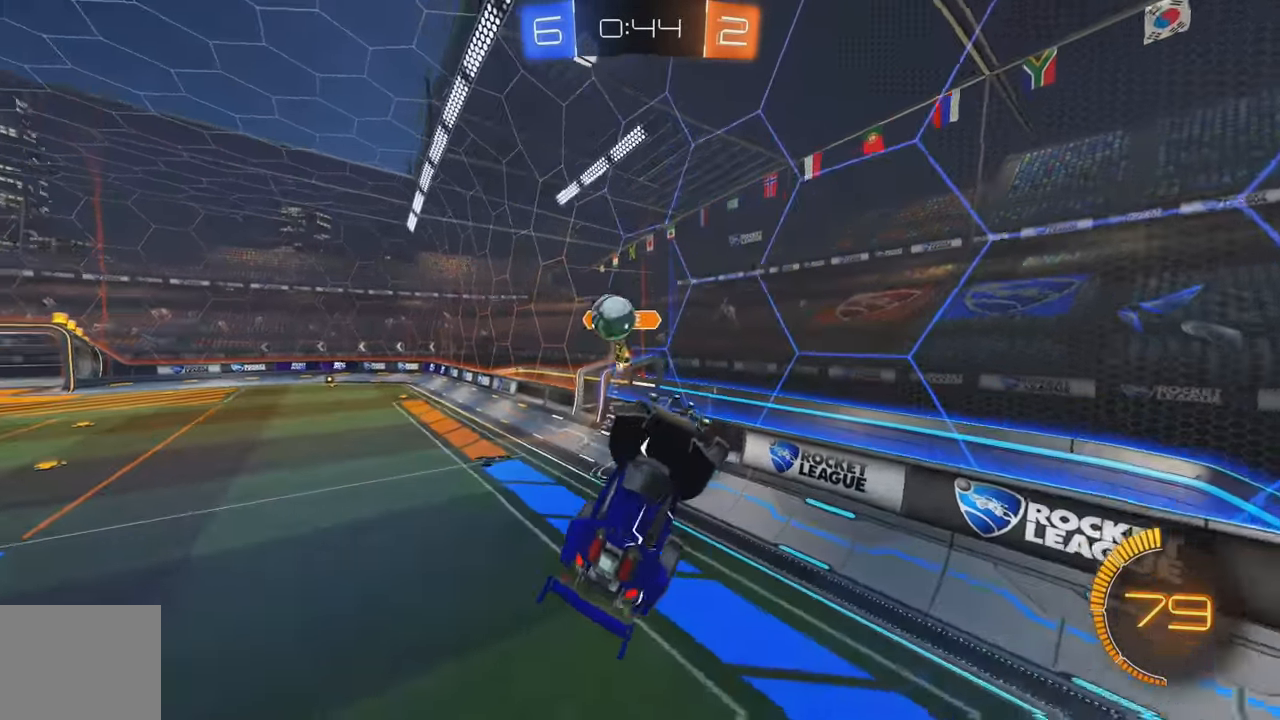
{"buttons": ["B", "R2"], "left_stick": "center", "events": [[50, "B", "down"], [83, "L1", "down"], [117, "left_stick", "center"], [167, "L1", "up"], [250, "A", "down"], [267, "A", "up"], [267, "left_stick", "right"], [284, "L1", "down"], [317, "R1", "down"], [334, "R1", "up"], [367, "L1", "up"], [384, "left_stick", "center"]]}
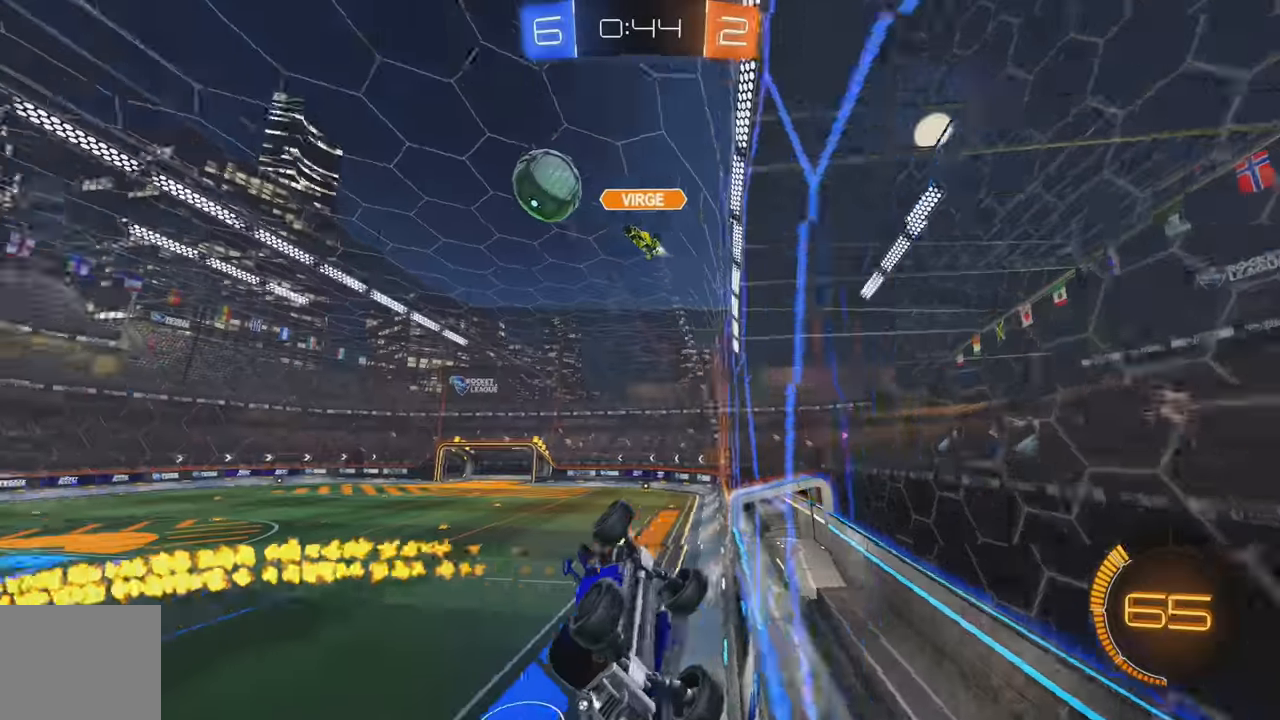
{"buttons": ["B", "R2"], "left_stick": "center", "events": [[350, "Y", "down"], [450, "Y", "up"]]}
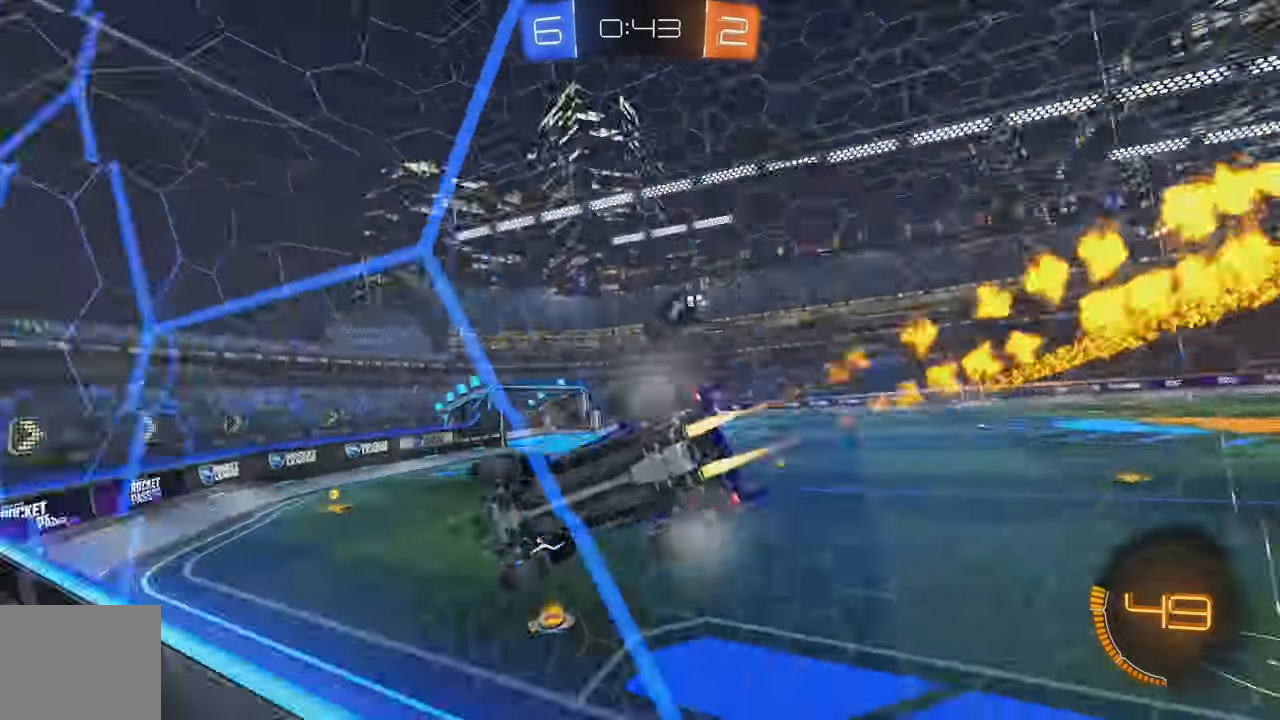
{"buttons": ["B", "Y", "R2"], "left_stick": "right", "events": [[17, "left_stick", "right"], [117, "left_stick", "center"], [434, "left_stick", "right"], [500, "Y", "down"]]}
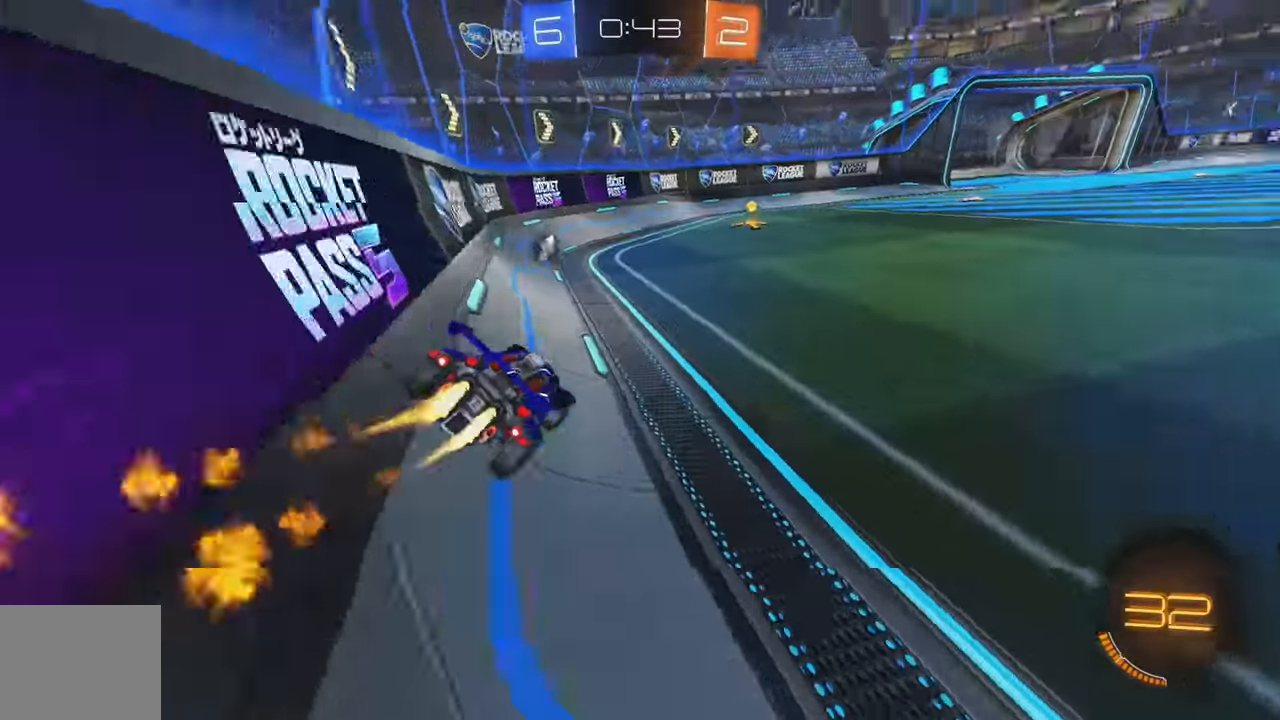
{"buttons": ["B", "R2"], "left_stick": "right", "events": [[50, "left_stick", "center"], [134, "Y", "up"], [400, "left_stick", "right"]]}
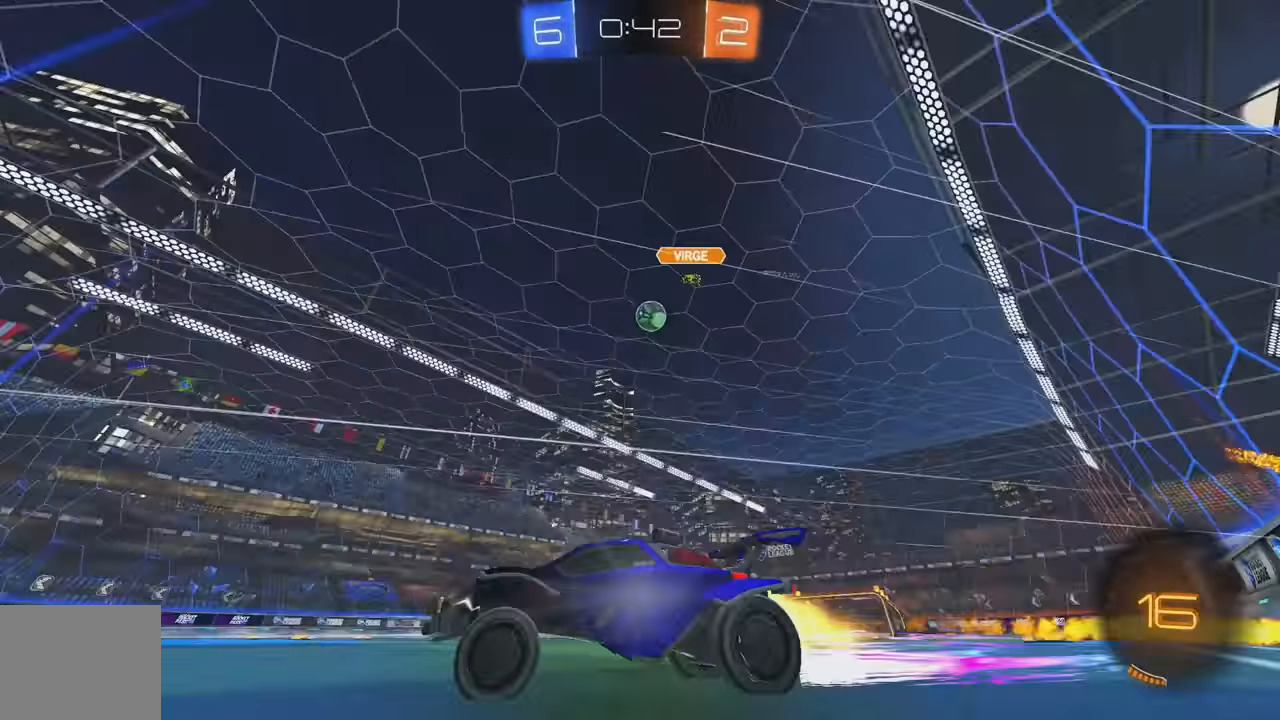
{"buttons": ["R2"], "left_stick": "right", "events": [[34, "left_stick", "center"], [84, "left_stick", "right"], [184, "B", "up"]]}
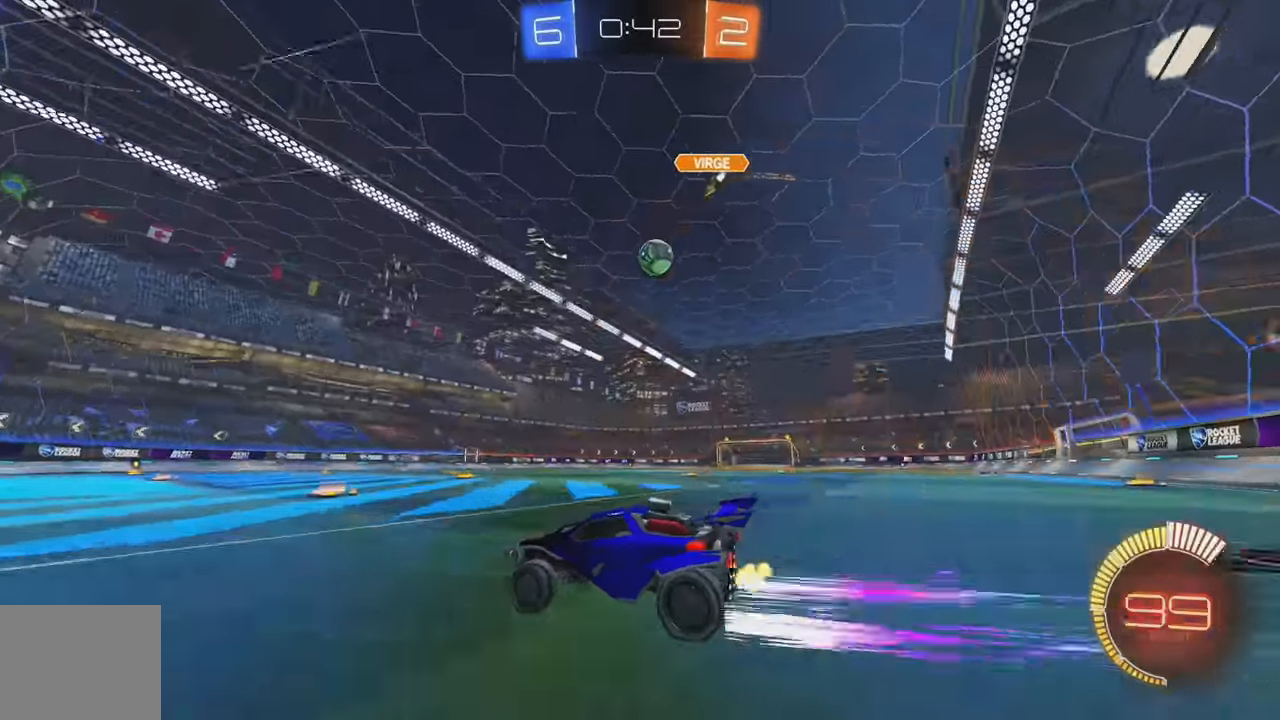
{"buttons": ["A", "R2"], "left_stick": "down", "events": [[417, "A", "down"], [484, "left_stick", "down"]]}
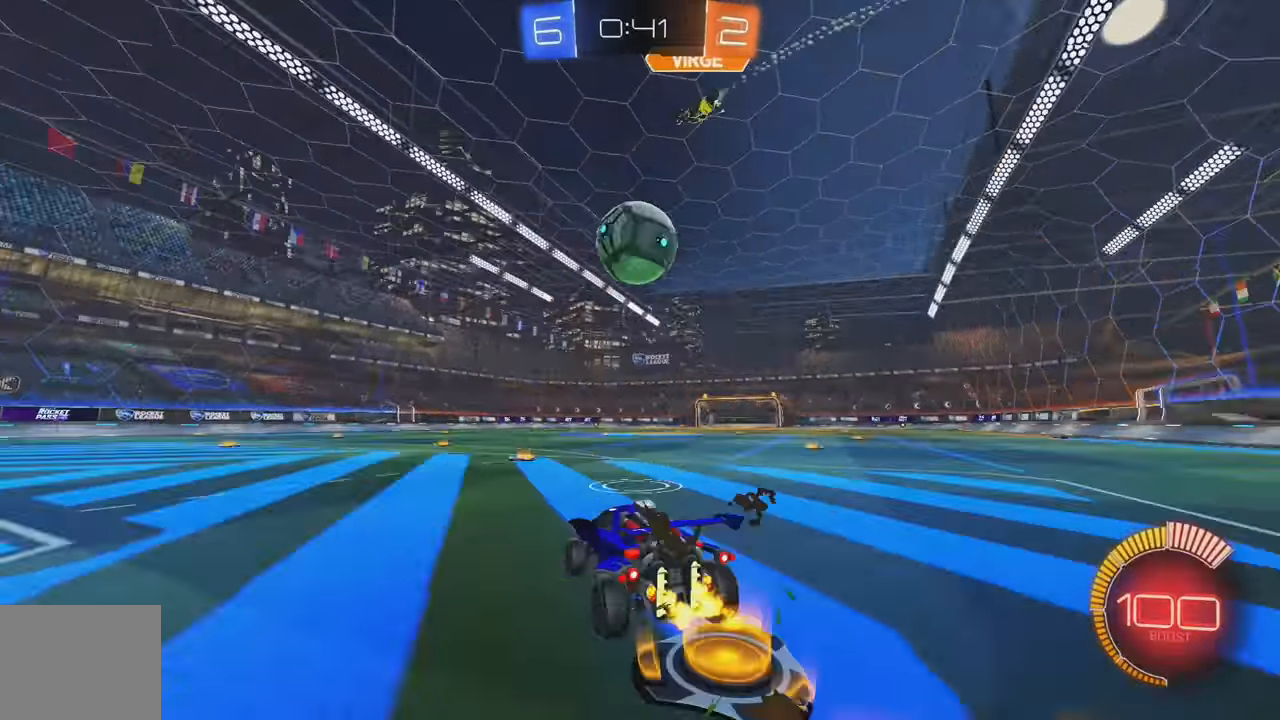
{"buttons": ["L1", "R2"], "left_stick": "down-left", "events": [[67, "A", "up"], [167, "L1", "down"], [167, "left_stick", "up-left"], [184, "A", "down"], [317, "A", "up"], [350, "left_stick", "down-left"]]}
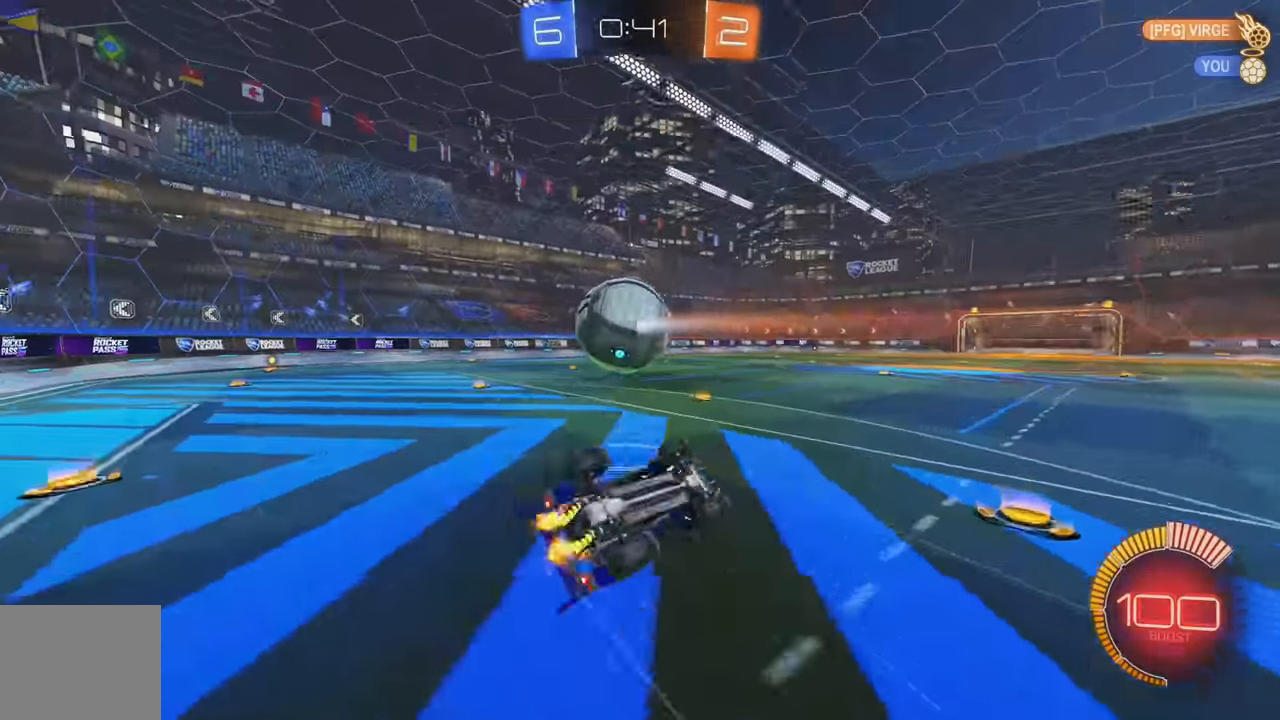
{"buttons": ["R2"], "left_stick": "up-left", "events": [[150, "left_stick", "up-left"], [334, "L1", "up"]]}